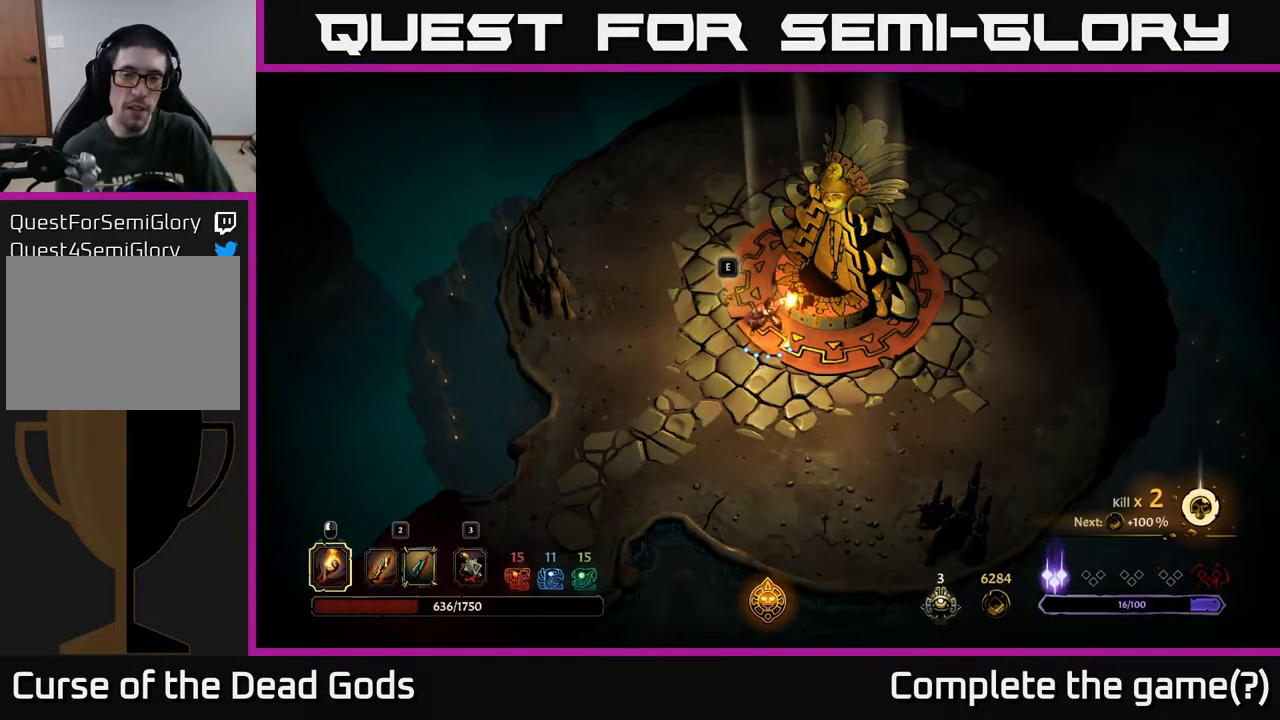
Gameplay with a controller (Xbox layout); each line is a JSON object with the inputs held at the frame after it. "events" lists button and stick changes between this image and that frame as [ms after this image, input, new state], when the widget could be followed in between.
{"buttons": [], "left_stick": "right", "right_stick": "center", "events": [[33, "left_stick", "right"]]}
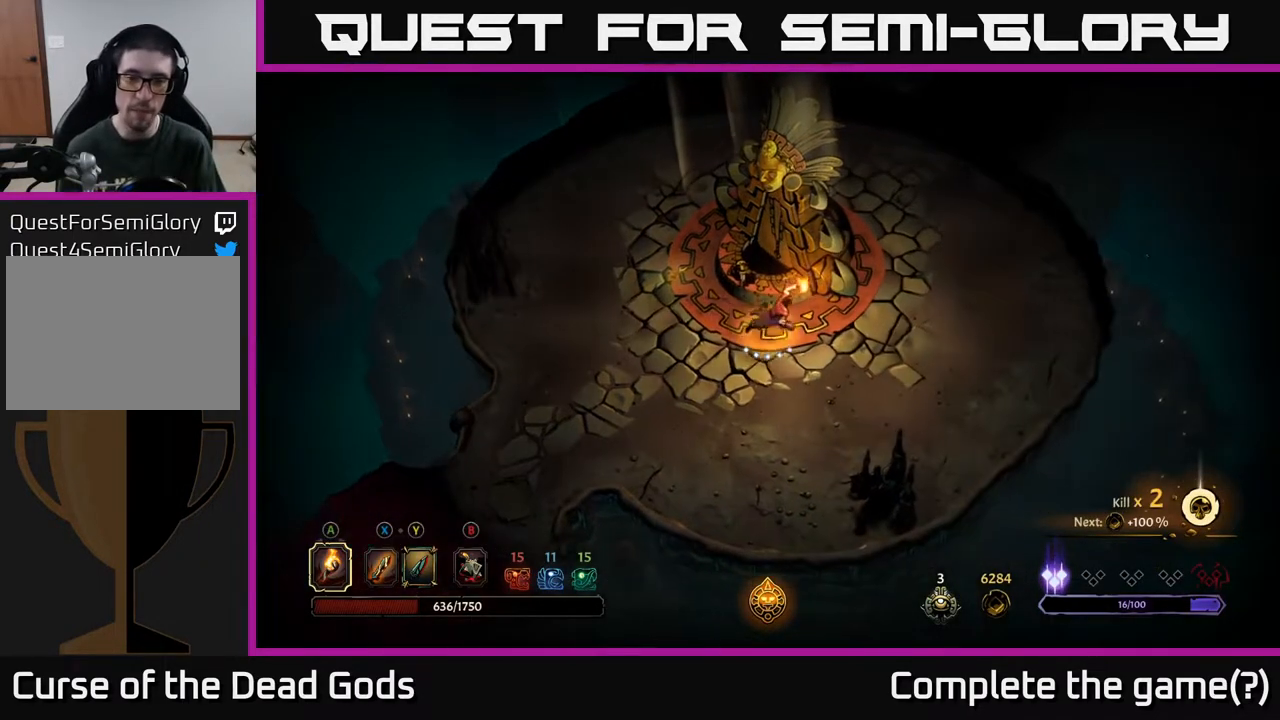
{"buttons": [], "left_stick": "up-right", "right_stick": "center", "events": [[17, "left_stick", "up-right"]]}
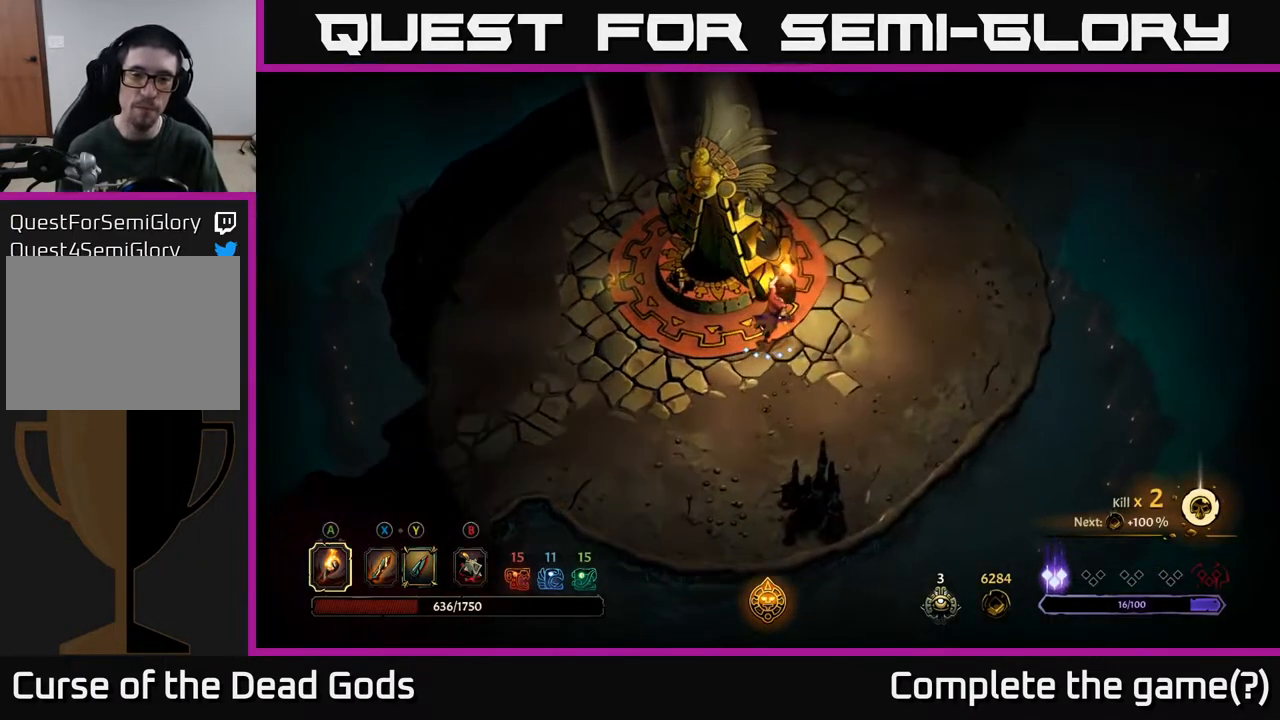
{"buttons": [], "left_stick": "up-right", "right_stick": "center", "events": []}
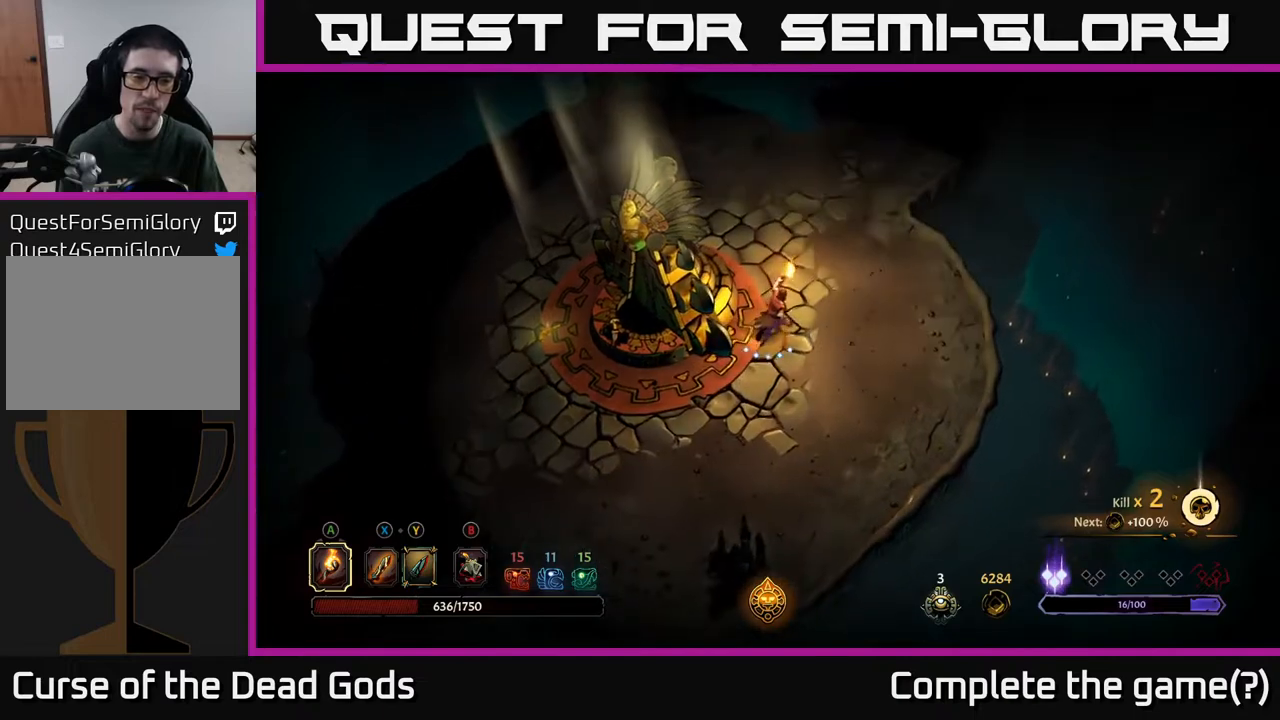
{"buttons": ["Y"], "left_stick": "center", "right_stick": "center", "events": [[100, "left_stick", "right"], [150, "Y", "down"], [233, "left_stick", "center"]]}
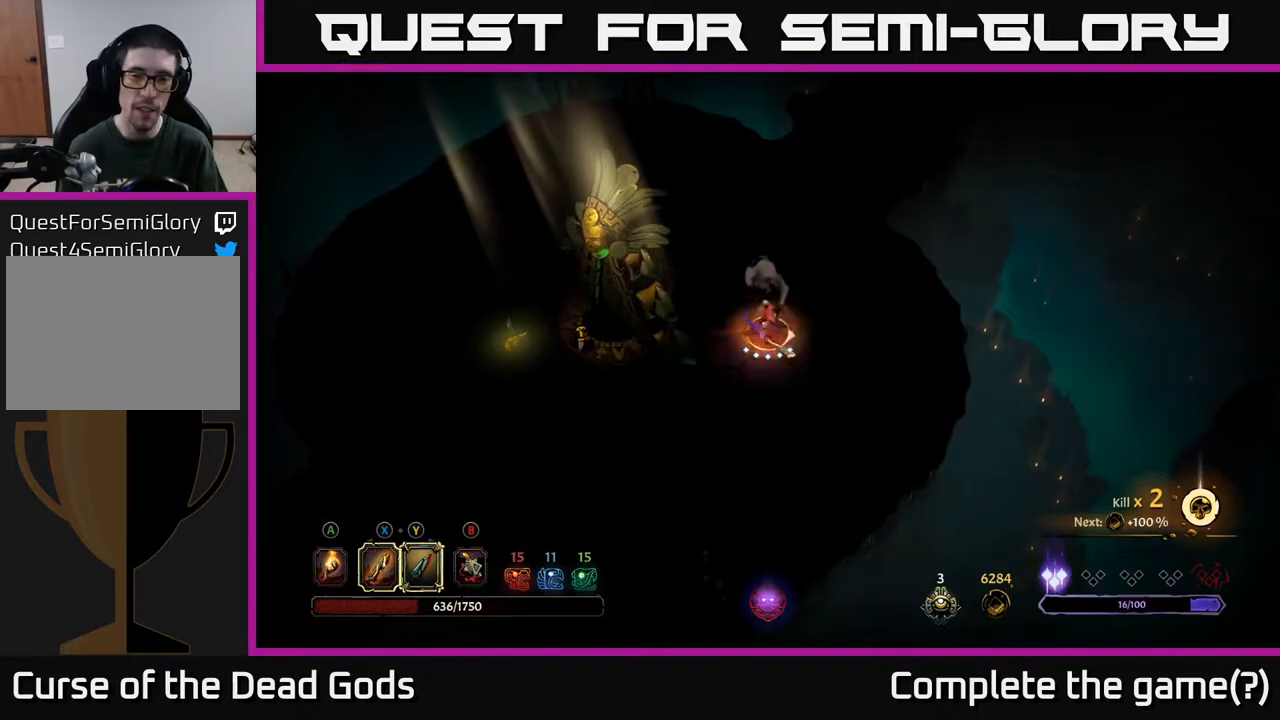
{"buttons": [], "left_stick": "up", "right_stick": "center", "events": [[33, "left_stick", "up"], [233, "Y", "up"]]}
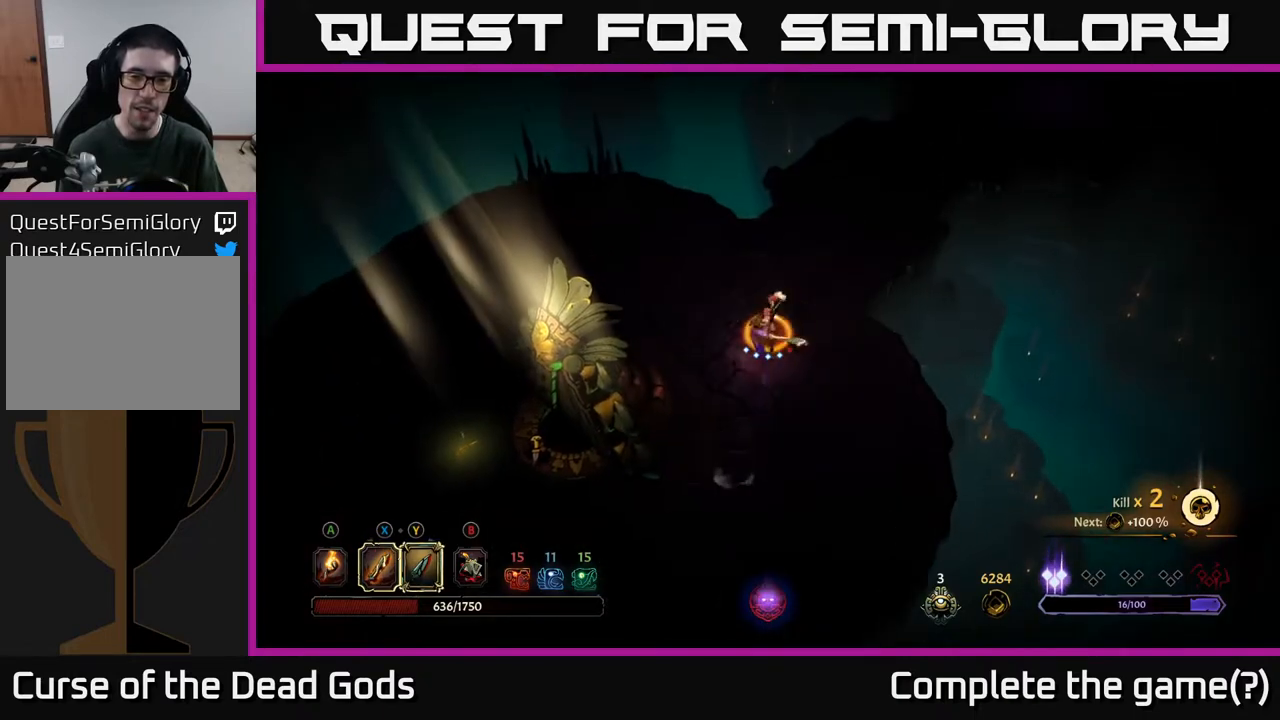
{"buttons": [], "left_stick": "up", "right_stick": "center", "events": []}
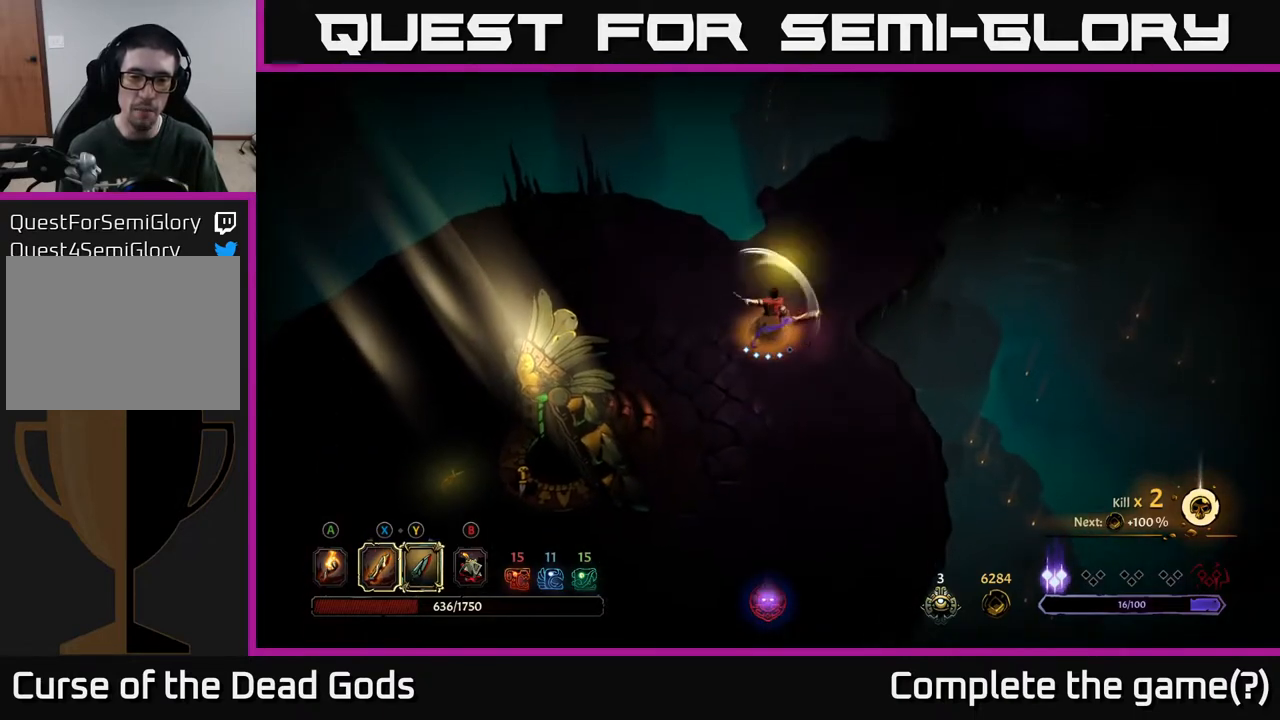
{"buttons": [], "left_stick": "up", "right_stick": "center", "events": [[283, "Y", "down"], [333, "Y", "up"]]}
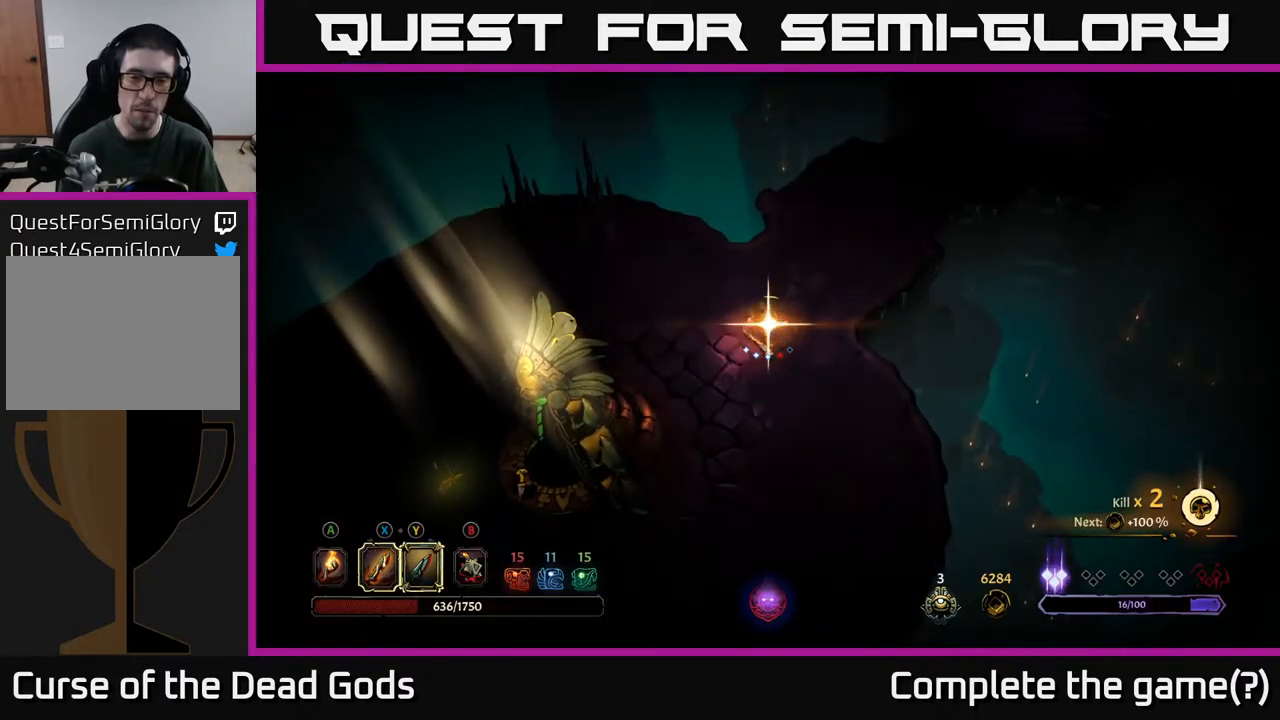
{"buttons": [], "left_stick": "up-right", "right_stick": "center", "events": [[183, "Y", "down"], [300, "Y", "up"], [433, "left_stick", "up-right"]]}
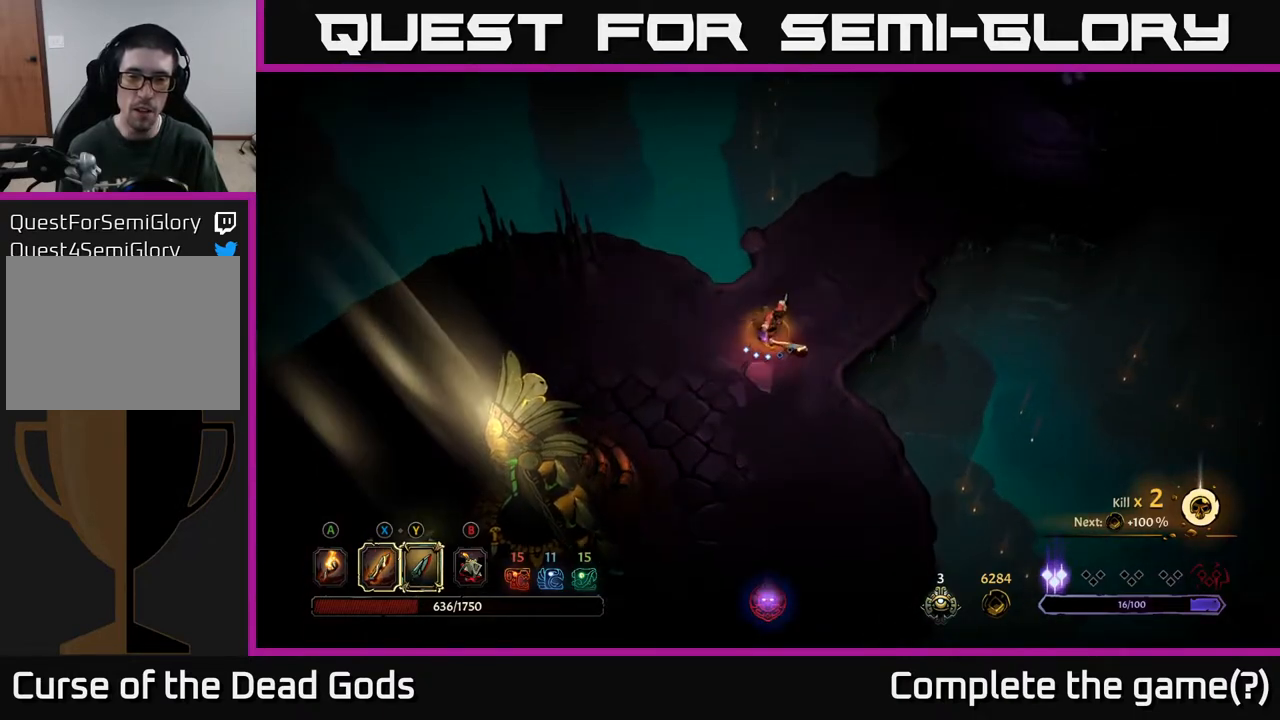
{"buttons": [], "left_stick": "up-right", "right_stick": "center", "events": [[250, "Y", "down"], [350, "Y", "up"]]}
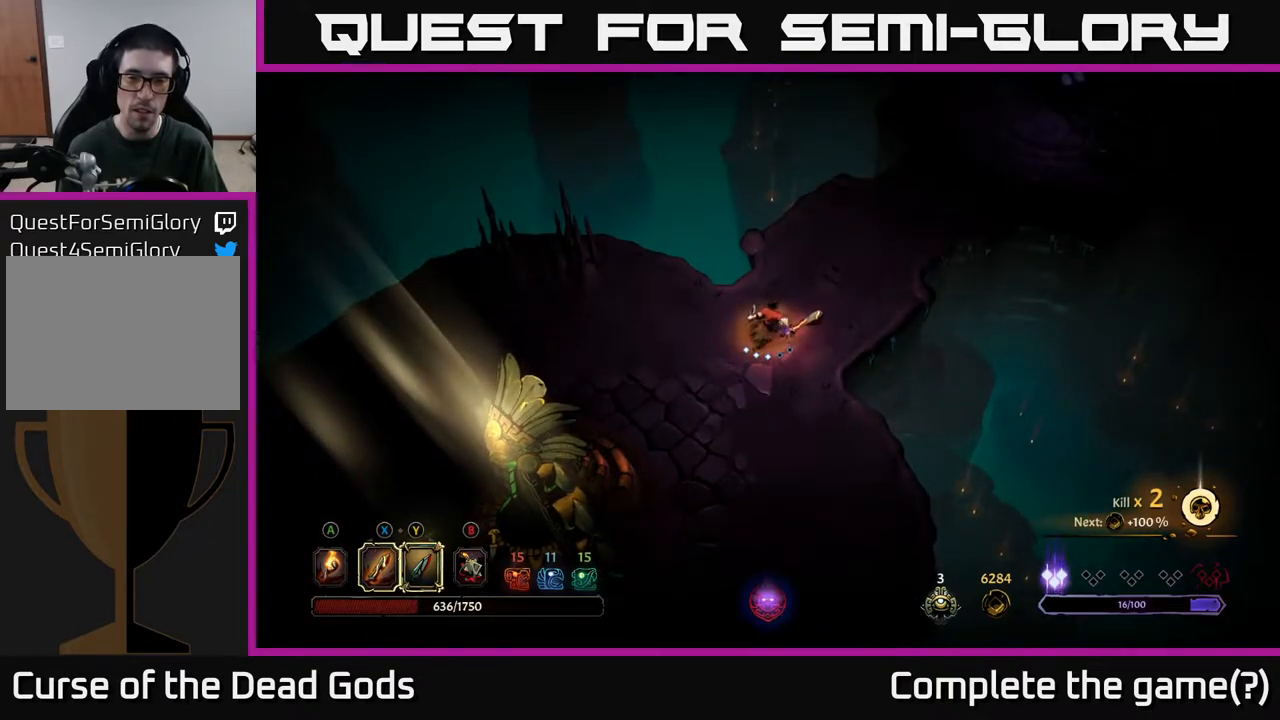
{"buttons": [], "left_stick": "up-right", "right_stick": "center", "events": [[333, "Y", "down"], [417, "Y", "up"]]}
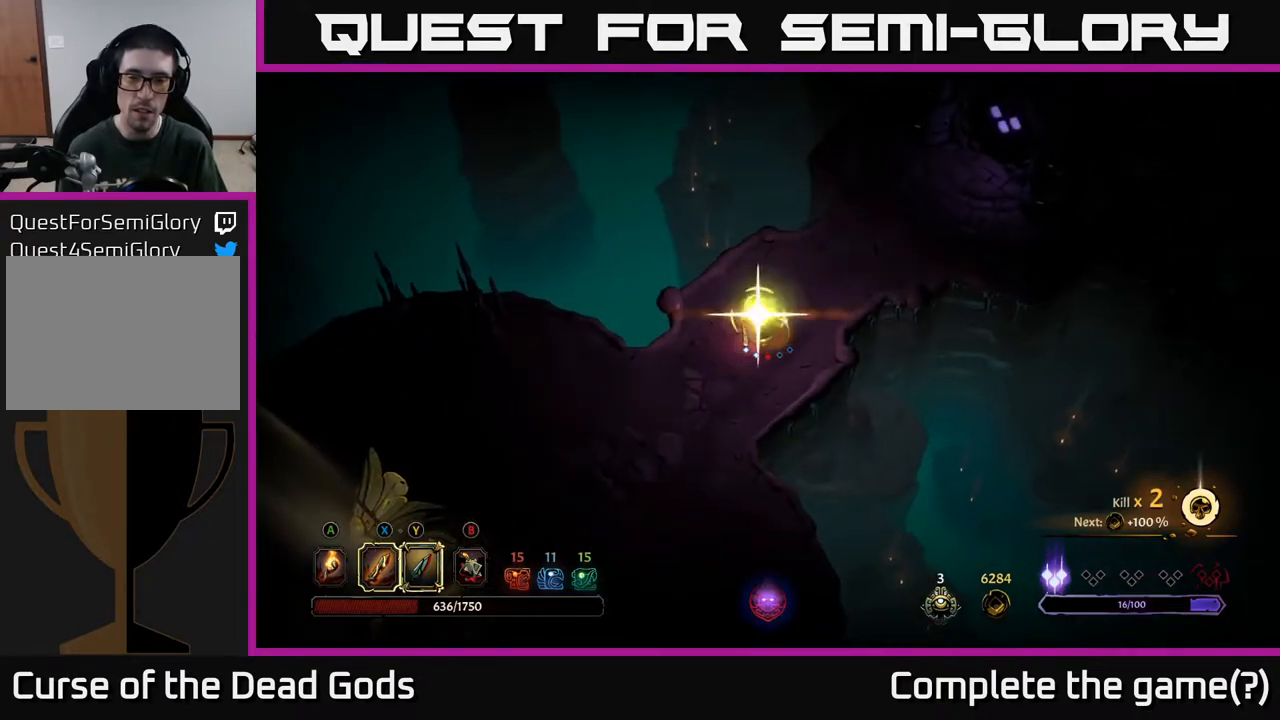
{"buttons": [], "left_stick": "up-right", "right_stick": "center", "events": []}
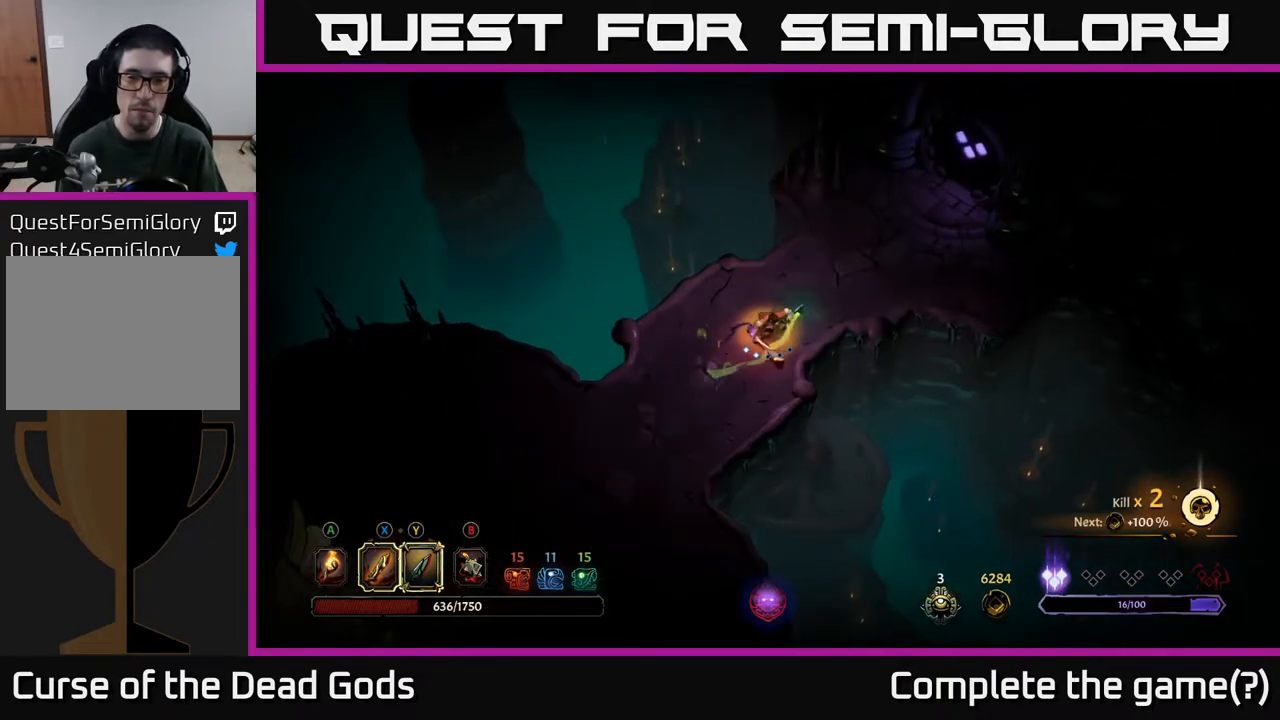
{"buttons": [], "left_stick": "up-right", "right_stick": "center", "events": []}
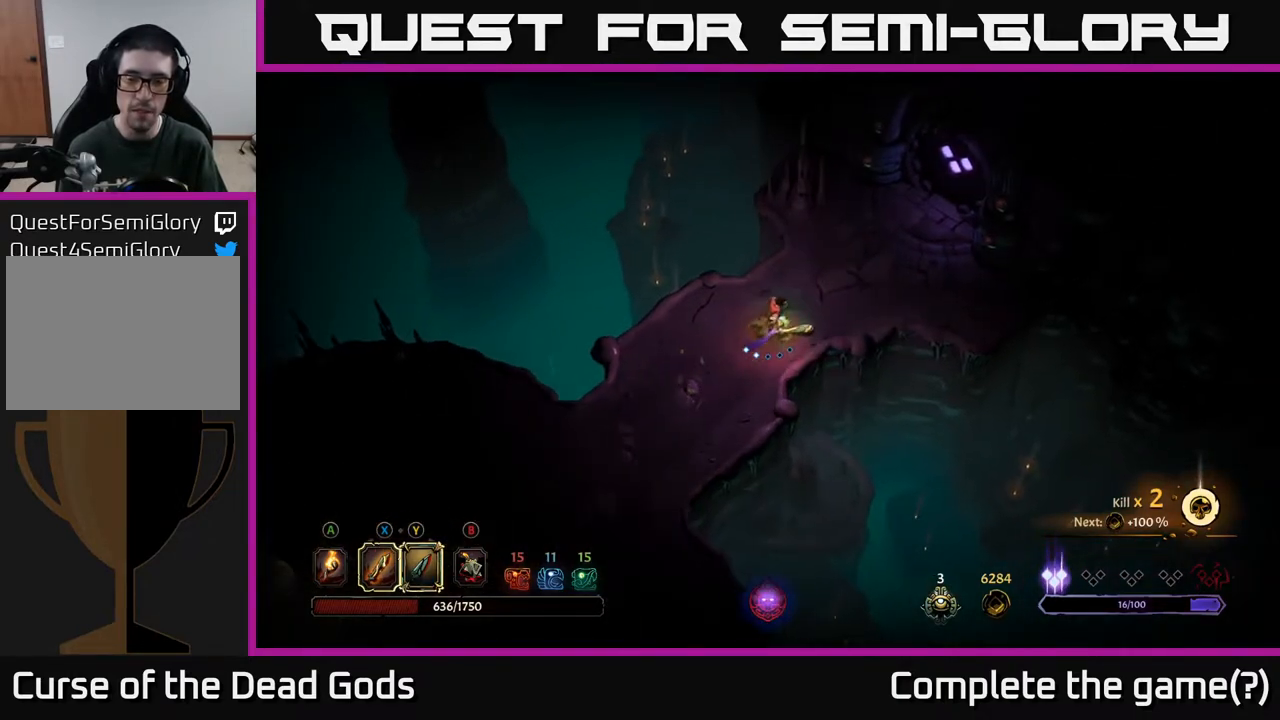
{"buttons": [], "left_stick": "up-right", "right_stick": "center", "events": []}
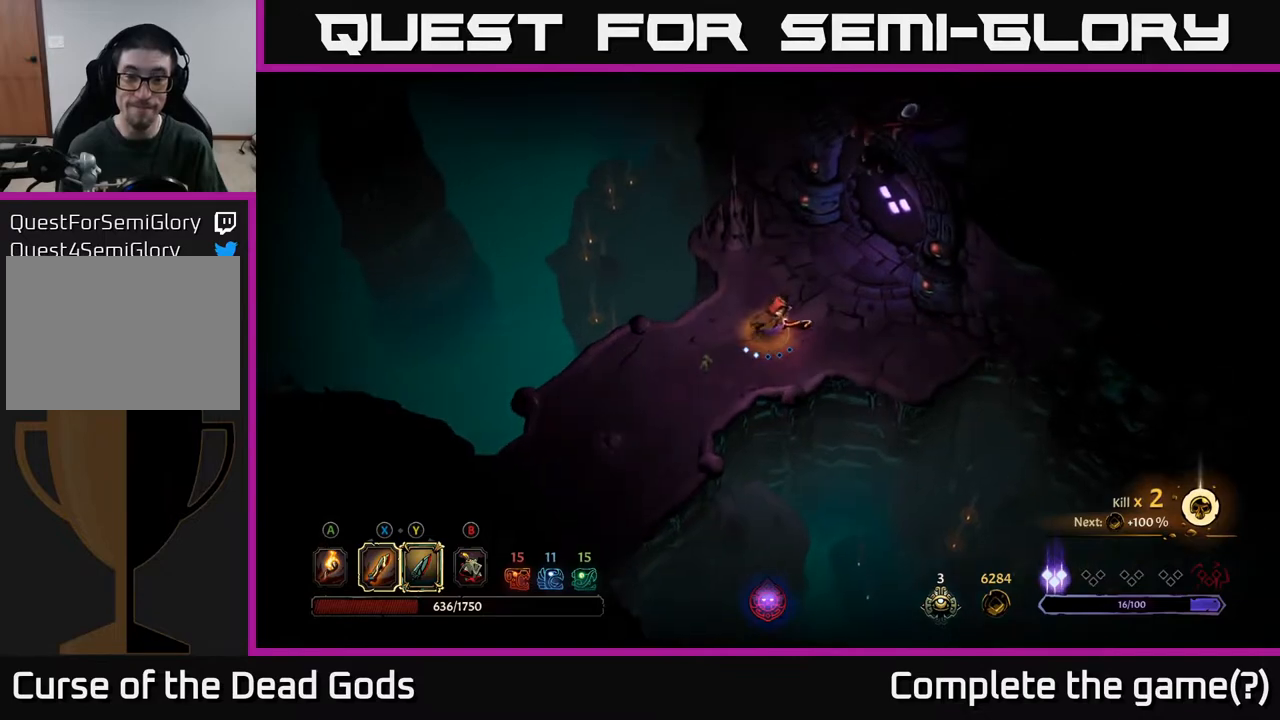
{"buttons": [], "left_stick": "up-right", "right_stick": "center", "events": []}
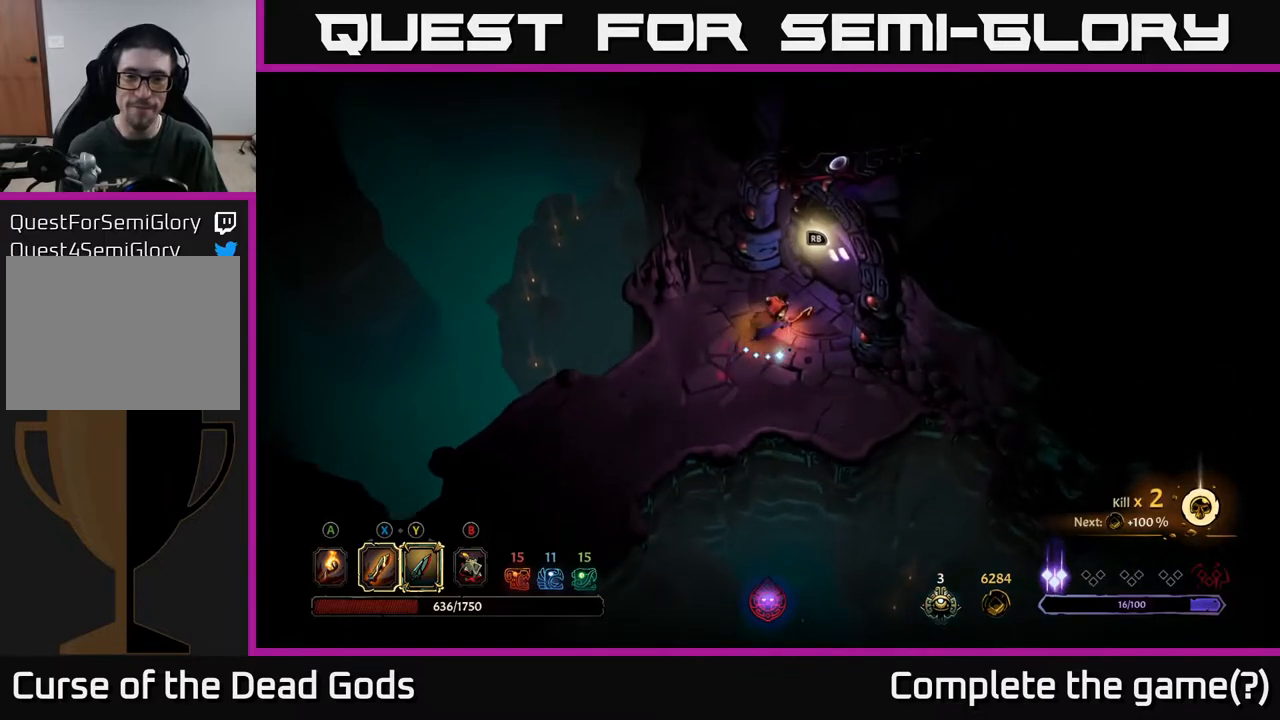
{"buttons": [], "left_stick": "center", "right_stick": "center", "events": [[167, "R1", "down"], [283, "R1", "up"], [350, "left_stick", "center"]]}
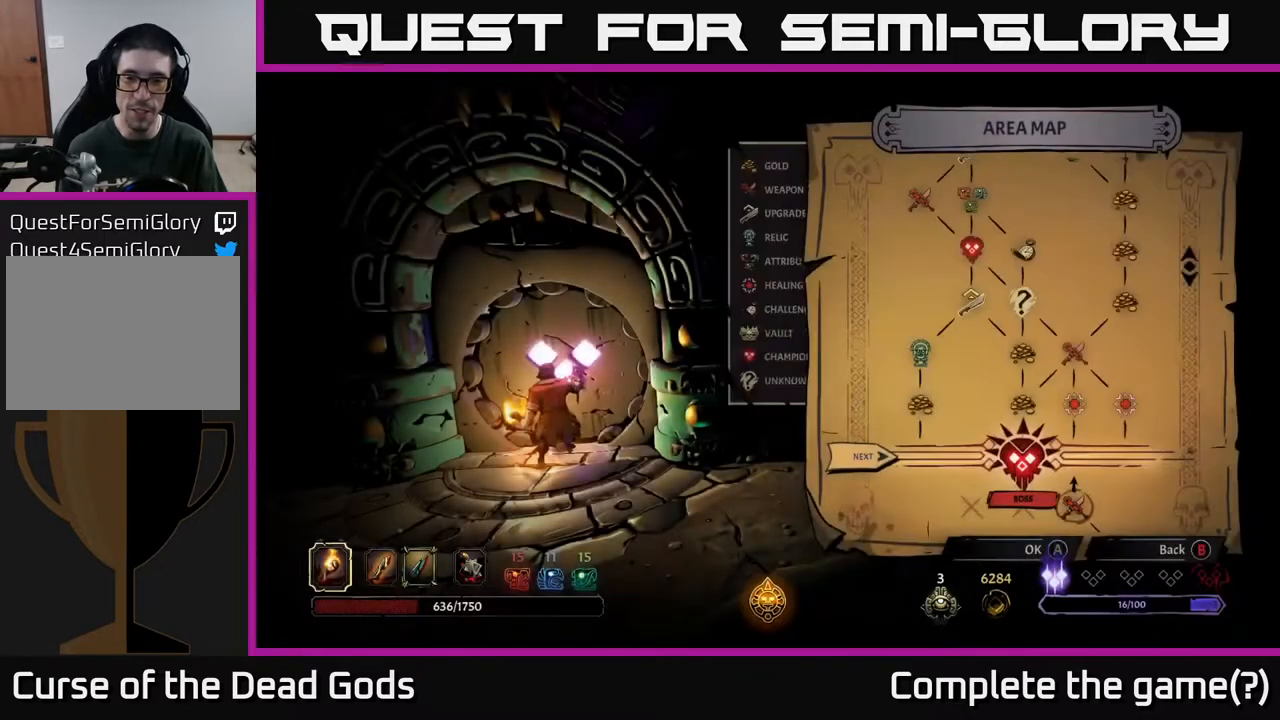
{"buttons": ["DPAD_RIGHT"], "left_stick": "center", "right_stick": "center", "events": [[433, "DPAD_RIGHT", "down"]]}
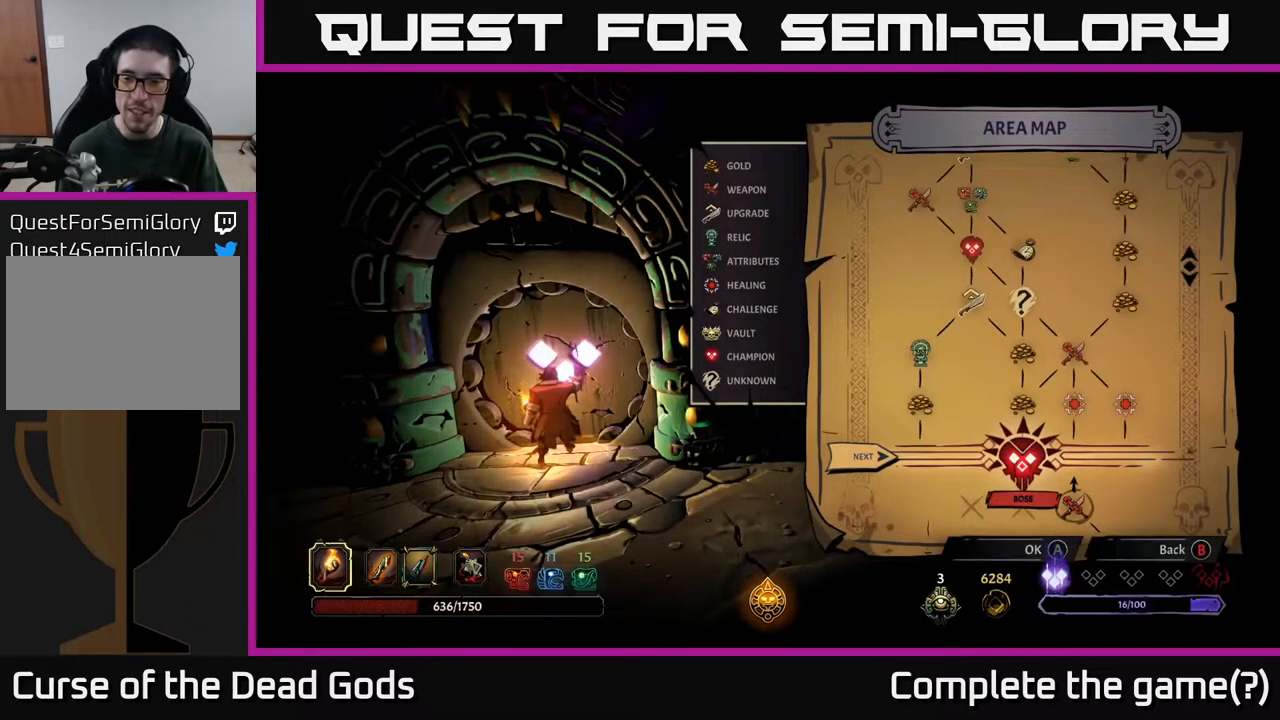
{"buttons": [], "left_stick": "center", "right_stick": "center", "events": [[117, "DPAD_RIGHT", "up"]]}
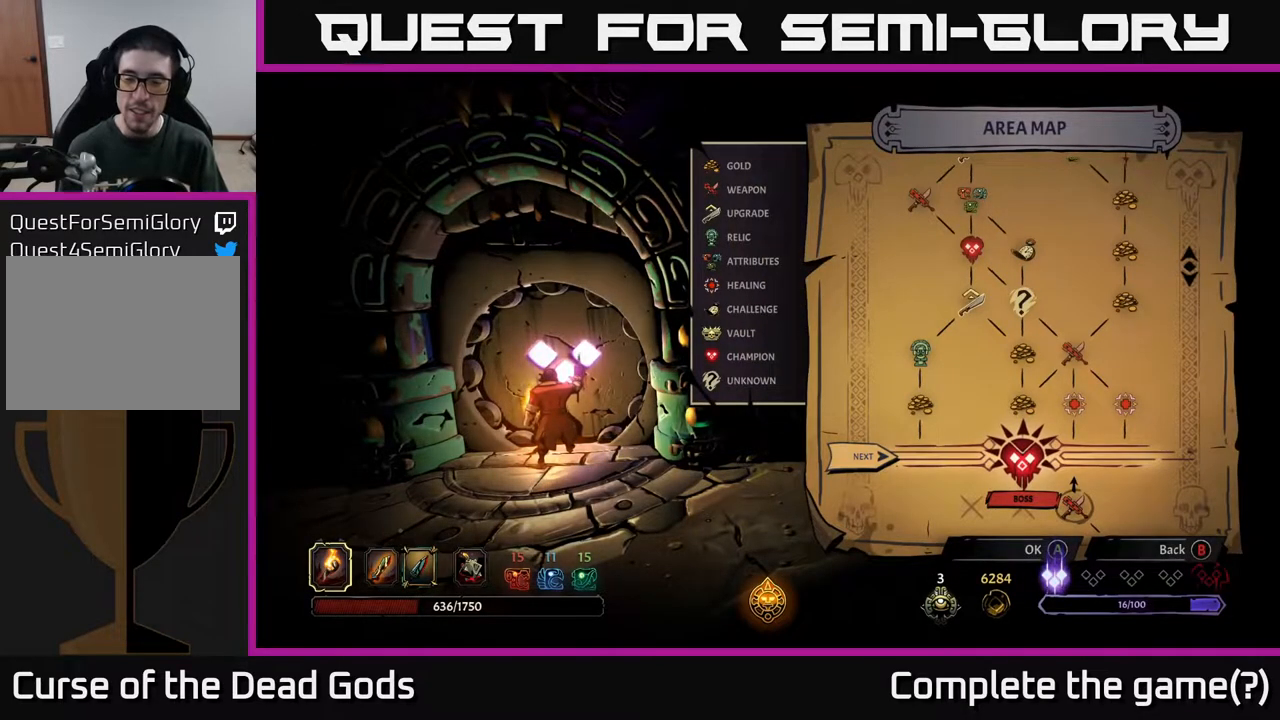
{"buttons": [], "left_stick": "center", "right_stick": "center", "events": []}
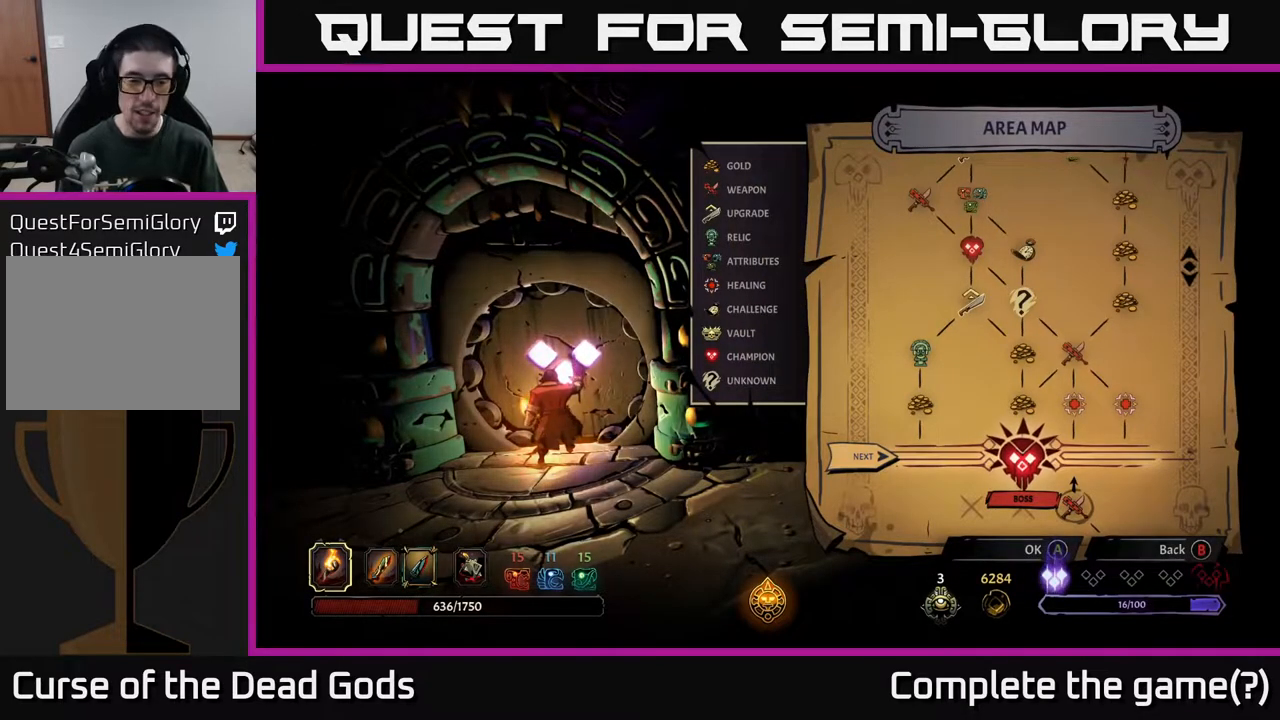
{"buttons": [], "left_stick": "center", "right_stick": "center", "events": []}
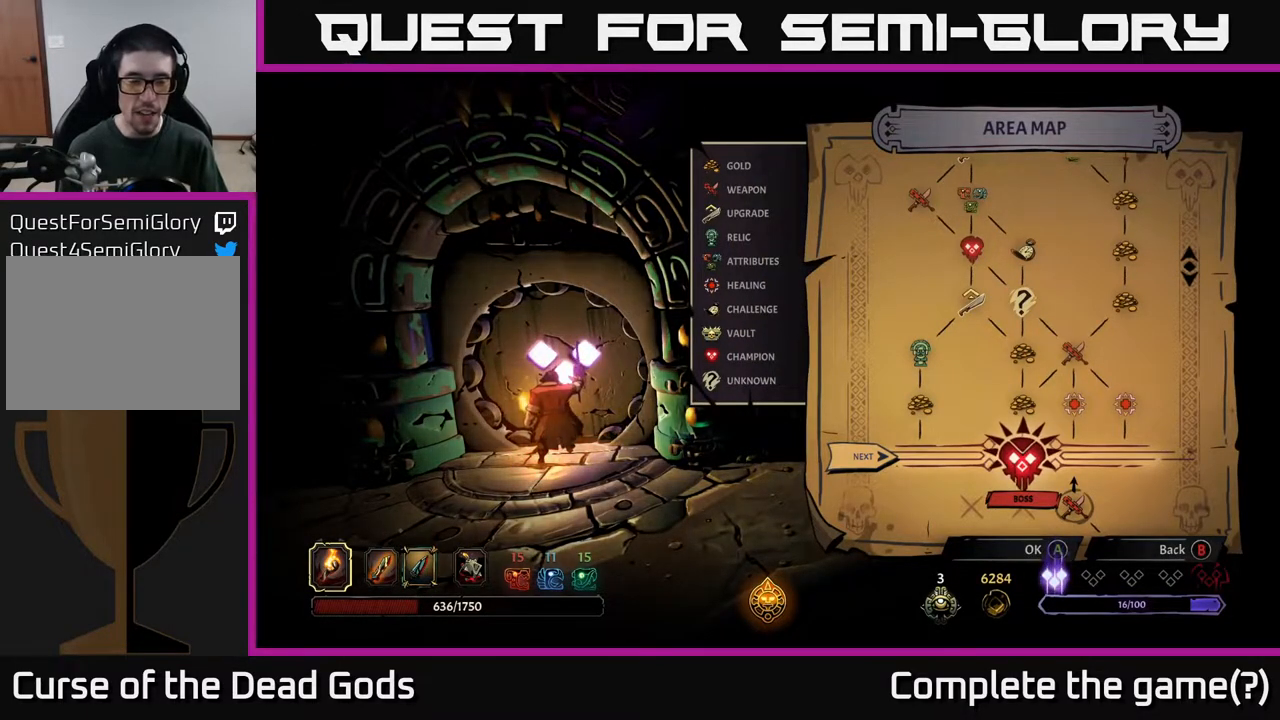
{"buttons": [], "left_stick": "center", "right_stick": "center", "events": [[283, "A", "down"], [483, "A", "up"]]}
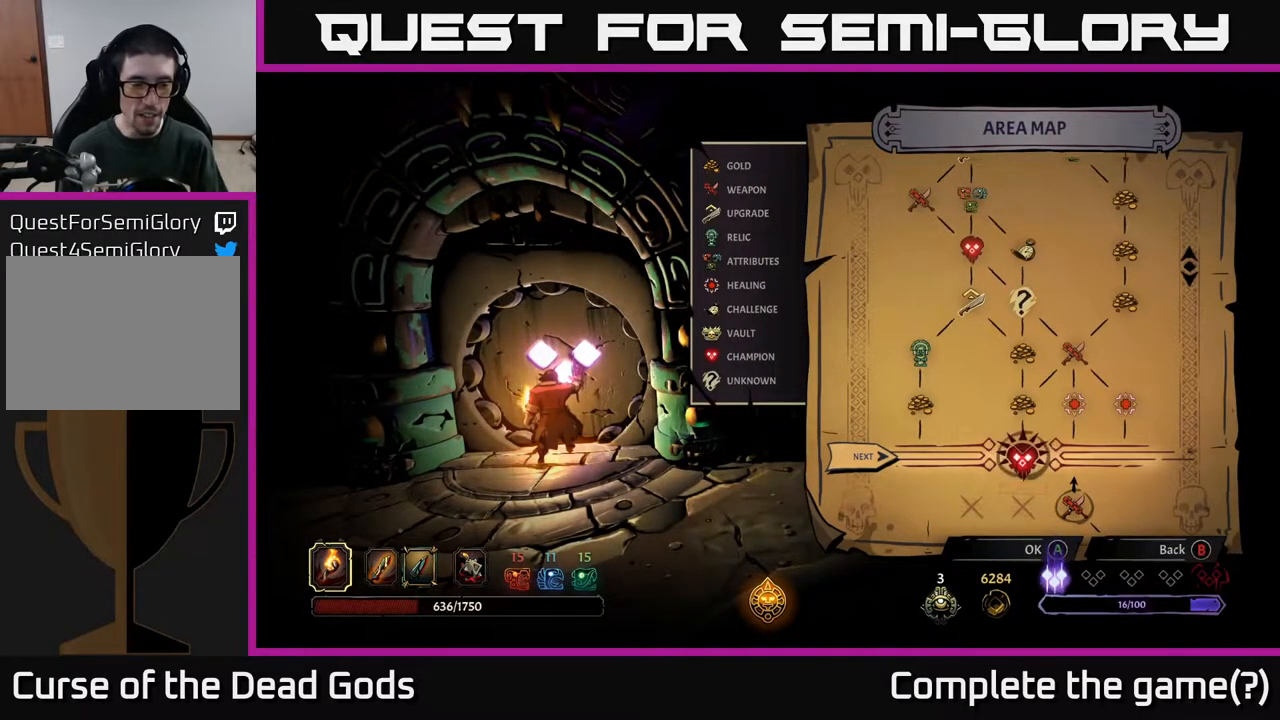
{"buttons": [], "left_stick": "center", "right_stick": "center", "events": []}
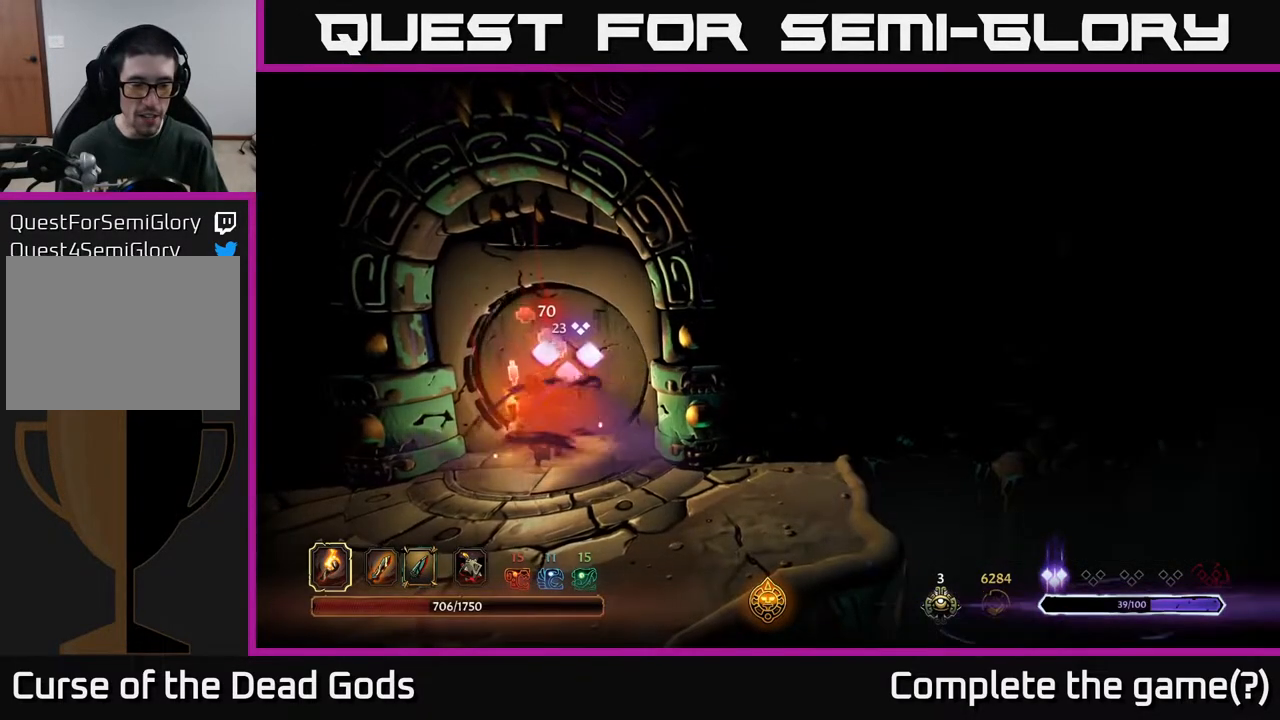
{"buttons": [], "left_stick": "center", "right_stick": "center", "events": []}
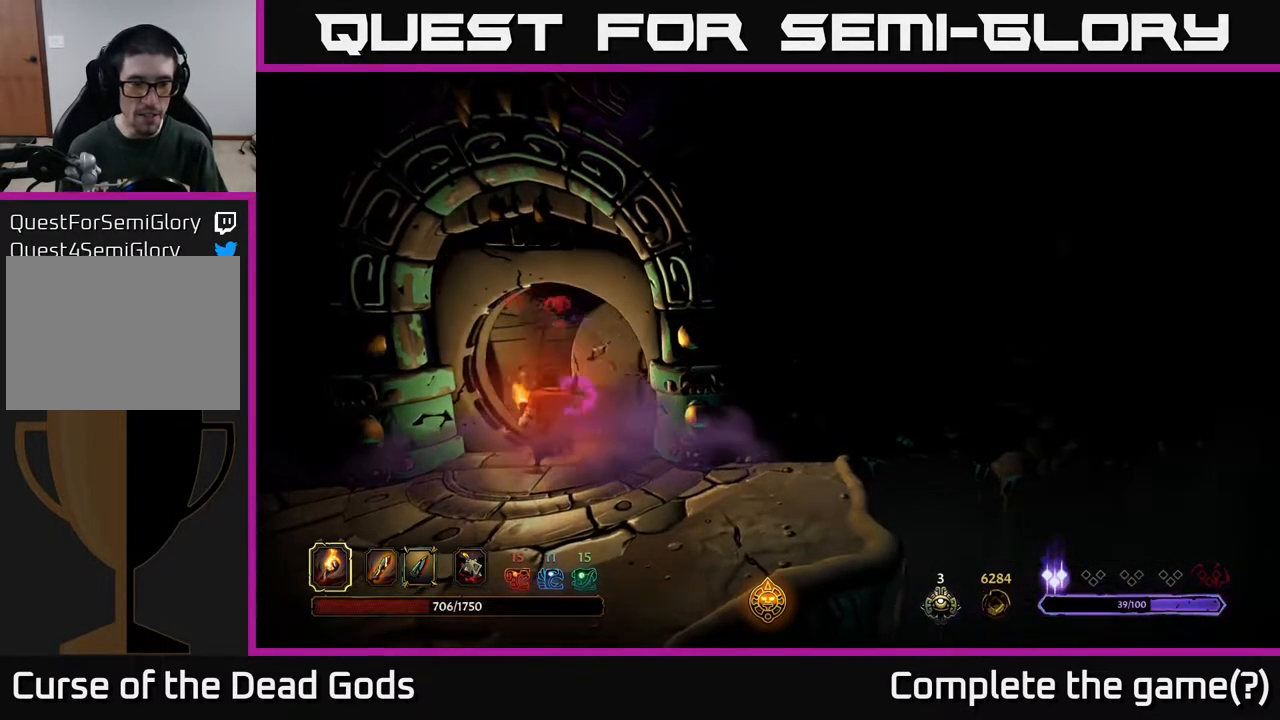
{"buttons": [], "left_stick": "center", "right_stick": "center", "events": []}
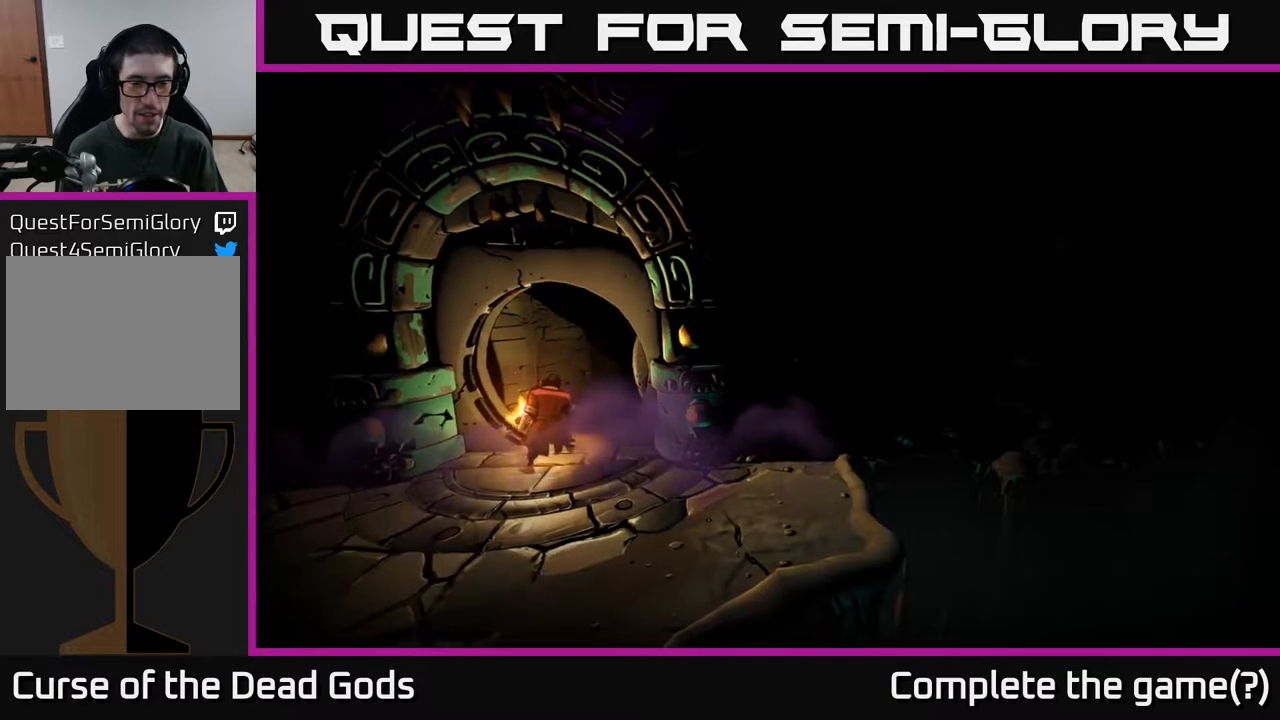
{"buttons": [], "left_stick": "center", "right_stick": "center", "events": []}
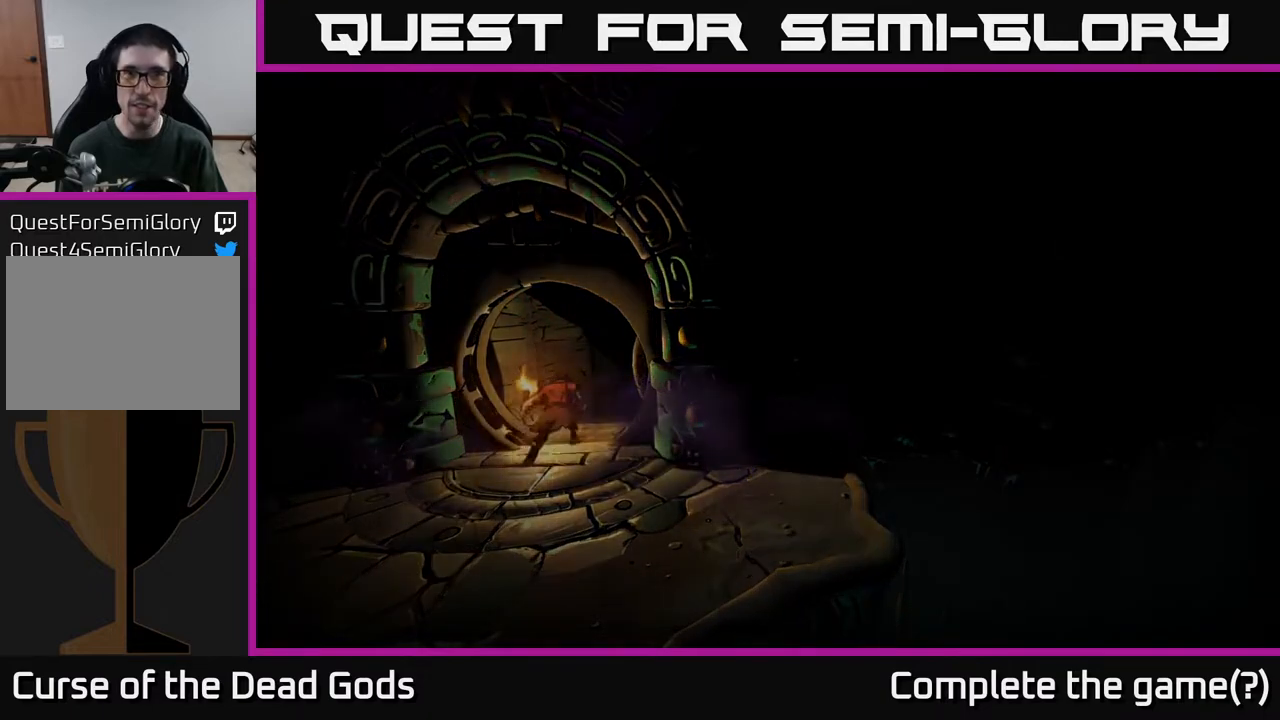
{"buttons": [], "left_stick": "center", "right_stick": "center", "events": []}
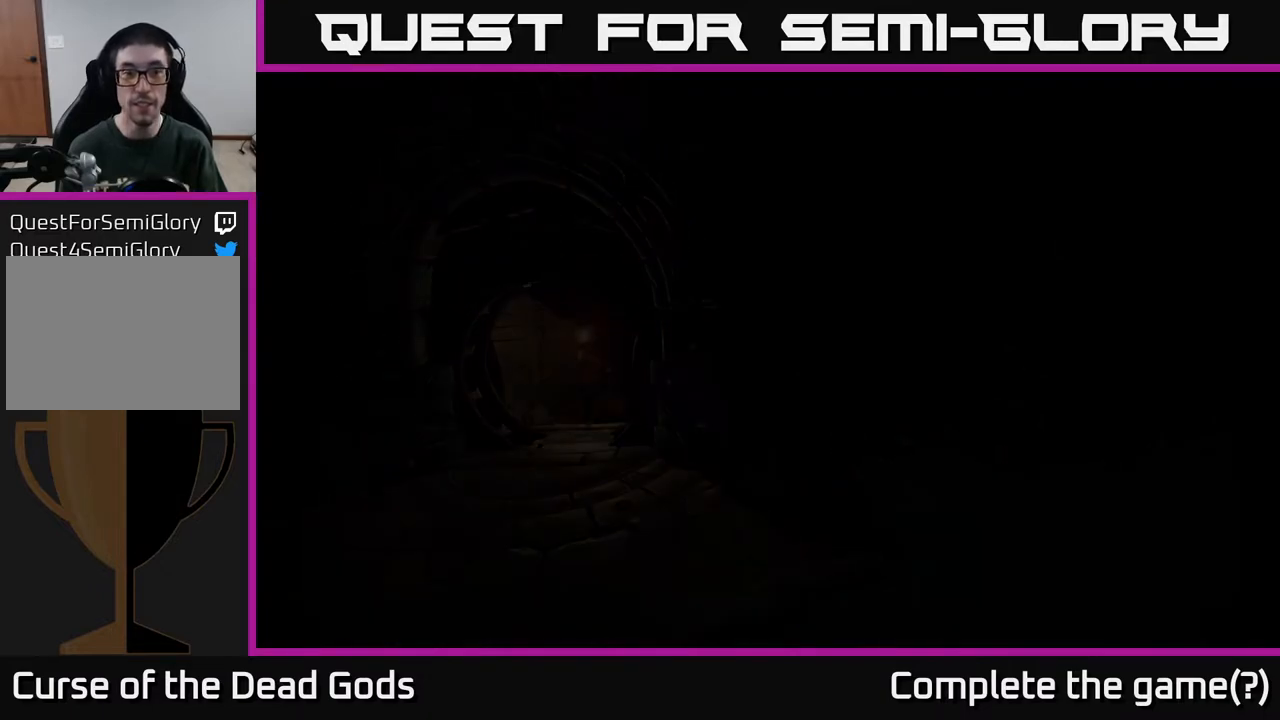
{"buttons": [], "left_stick": "center", "right_stick": "center", "events": []}
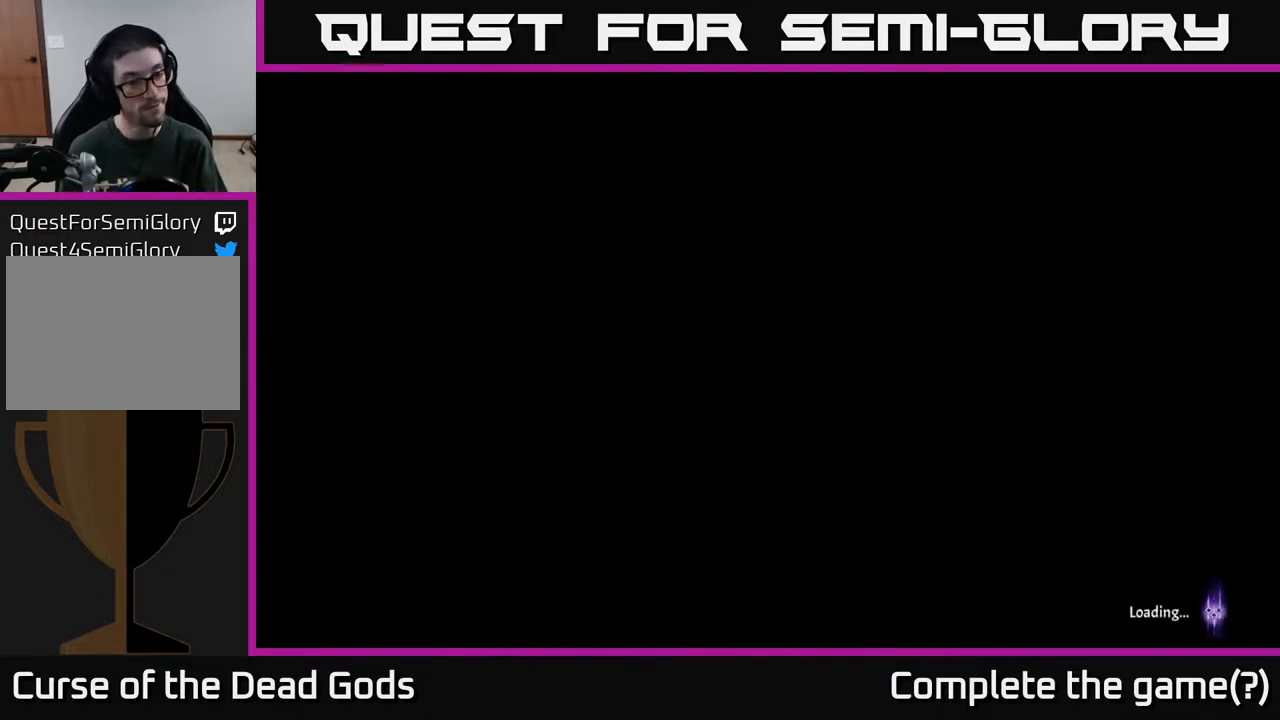
{"buttons": [], "left_stick": "center", "right_stick": "center", "events": []}
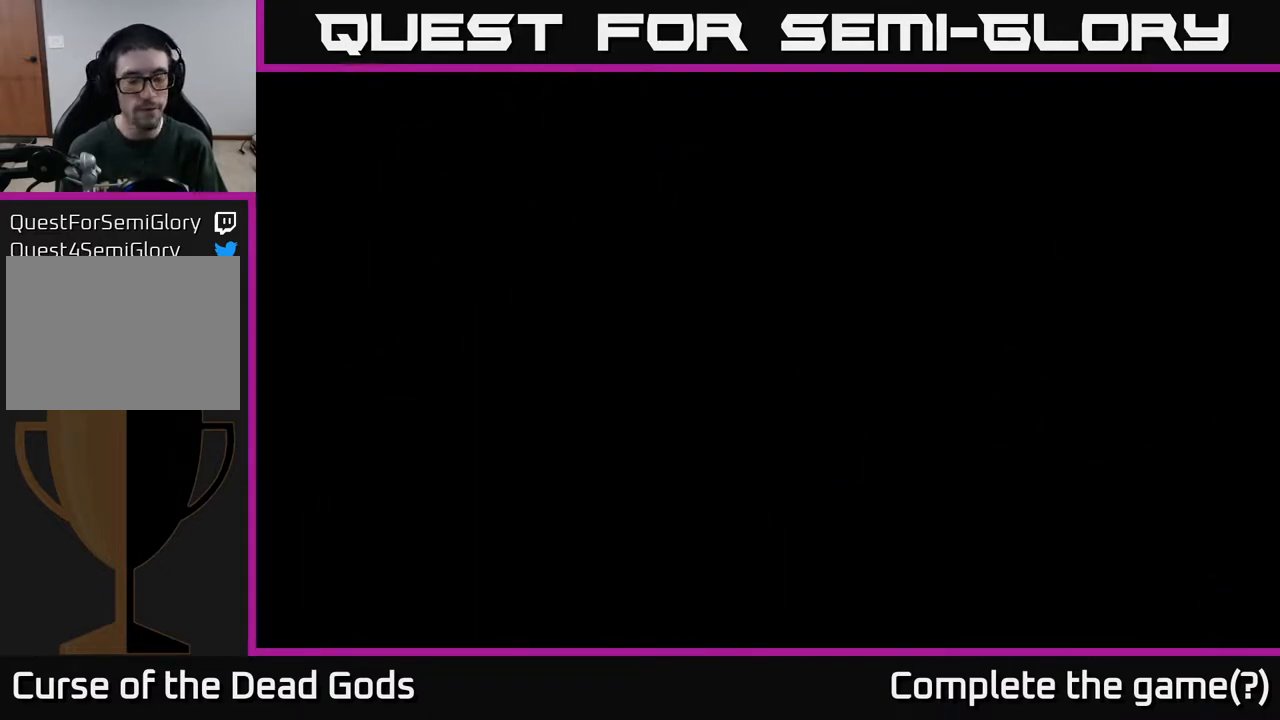
{"buttons": [], "left_stick": "center", "right_stick": "center", "events": []}
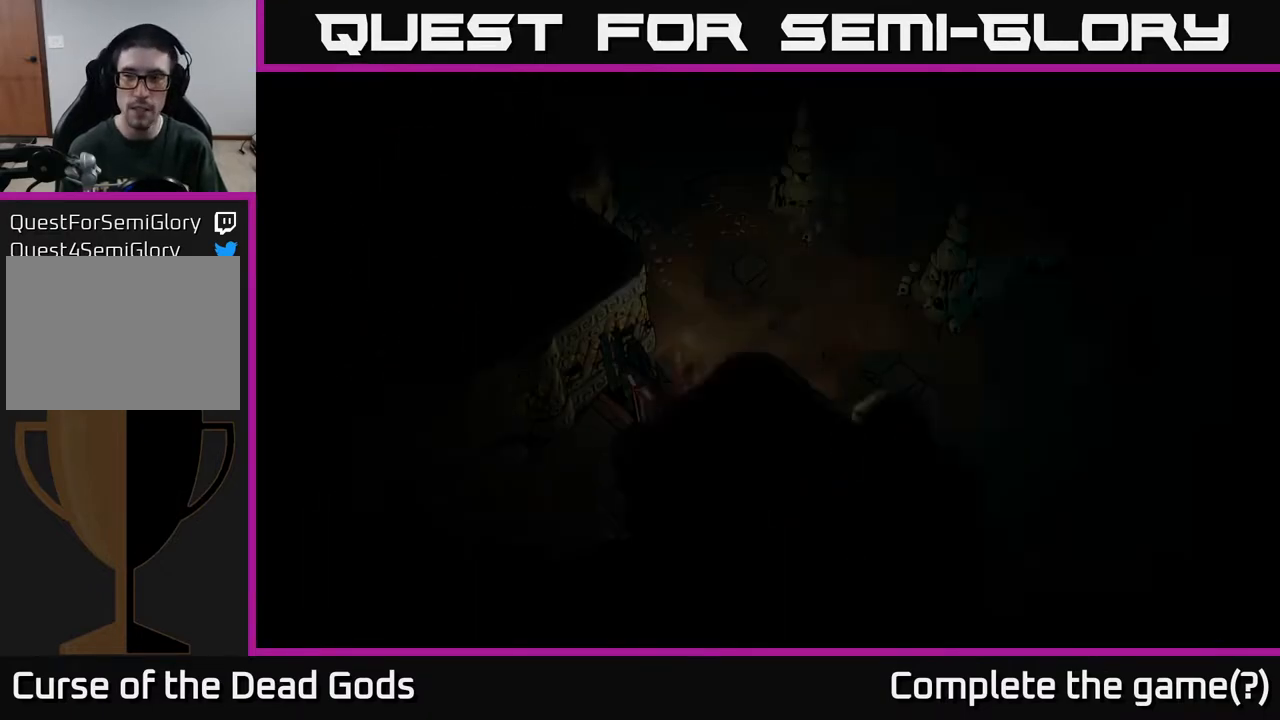
{"buttons": [], "left_stick": "center", "right_stick": "center", "events": []}
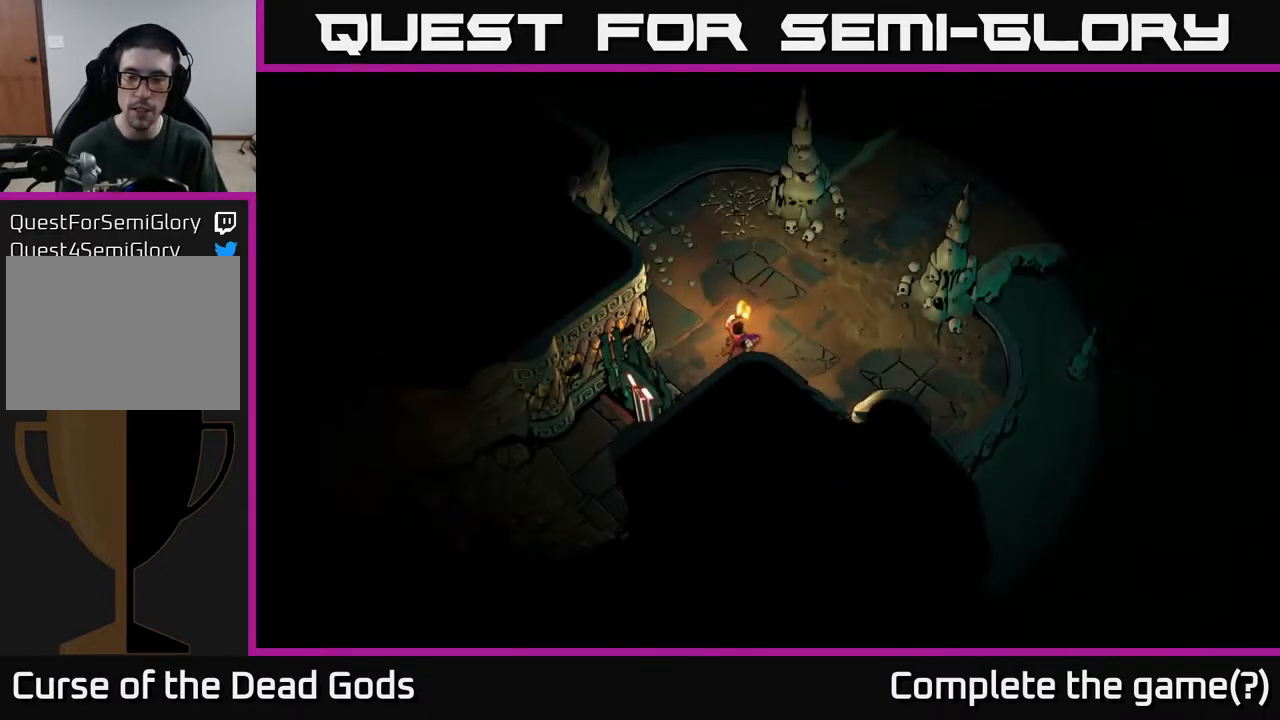
{"buttons": [], "left_stick": "up-right", "right_stick": "center", "events": [[283, "left_stick", "up-right"]]}
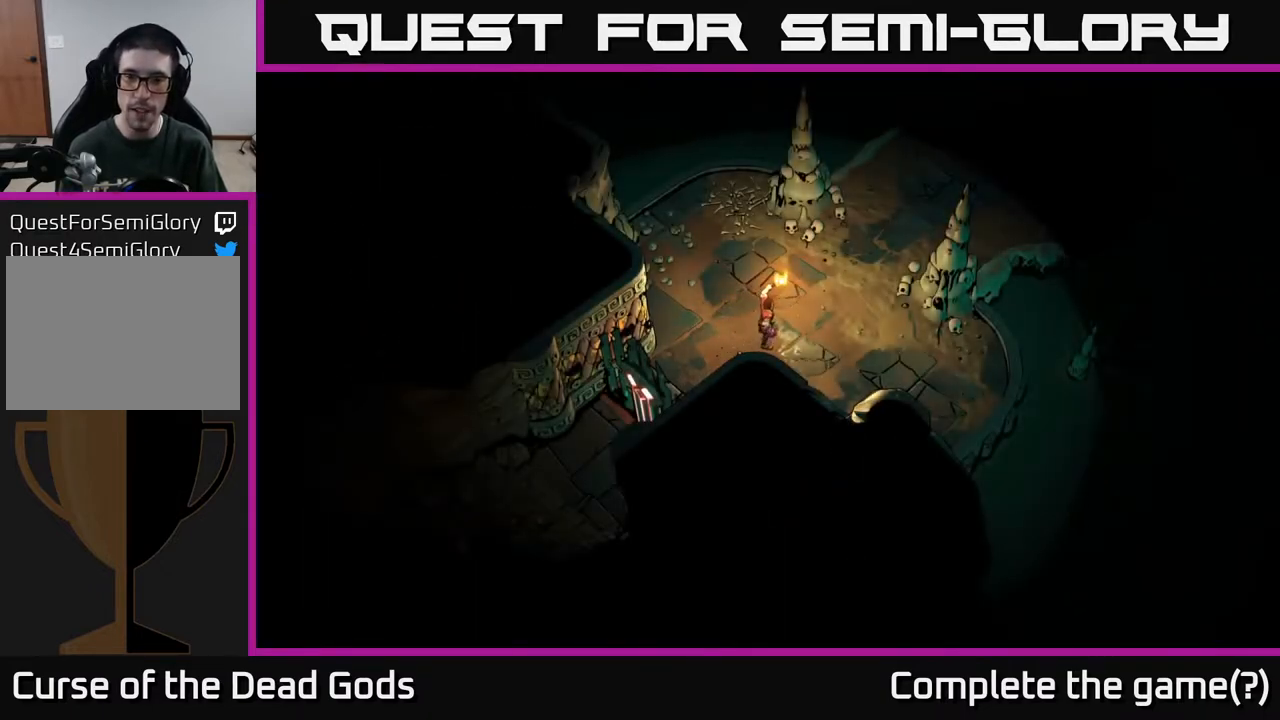
{"buttons": [], "left_stick": "up-right", "right_stick": "center", "events": []}